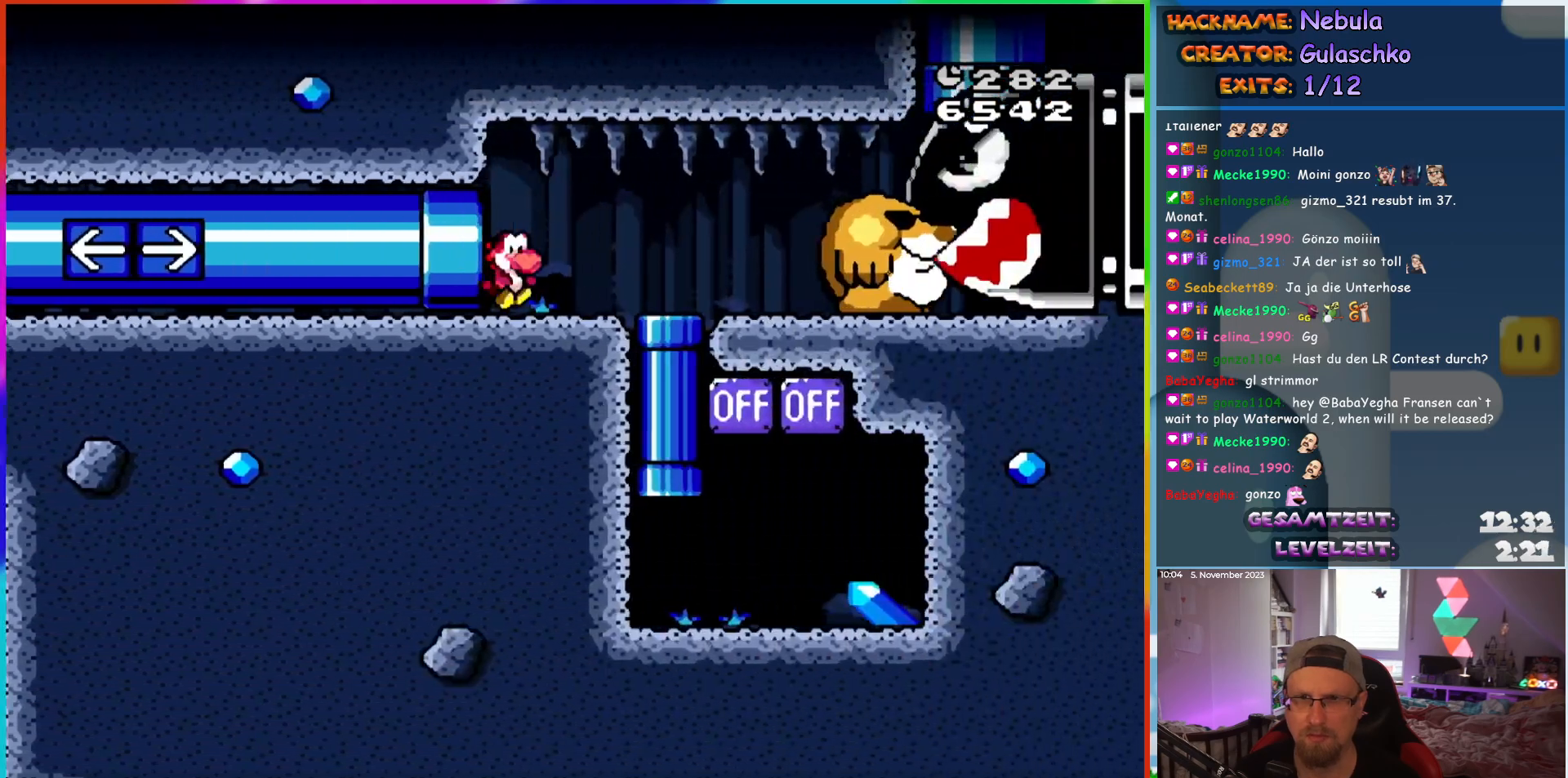
Gameplay with a controller (Nintendo layout); each line is a JSON object with the inputs held at the frame after it. "events" lists button and stick changes between this image and that frame as [ms after this image, input, new state], when the widget could be followed in between. Not read: A B L3 R3 X Y.
{"buttons": ["DPAD_DOWN"], "events": [[367, "DPAD_DOWN", "down"], [400, "DPAD_RIGHT", "up"]]}
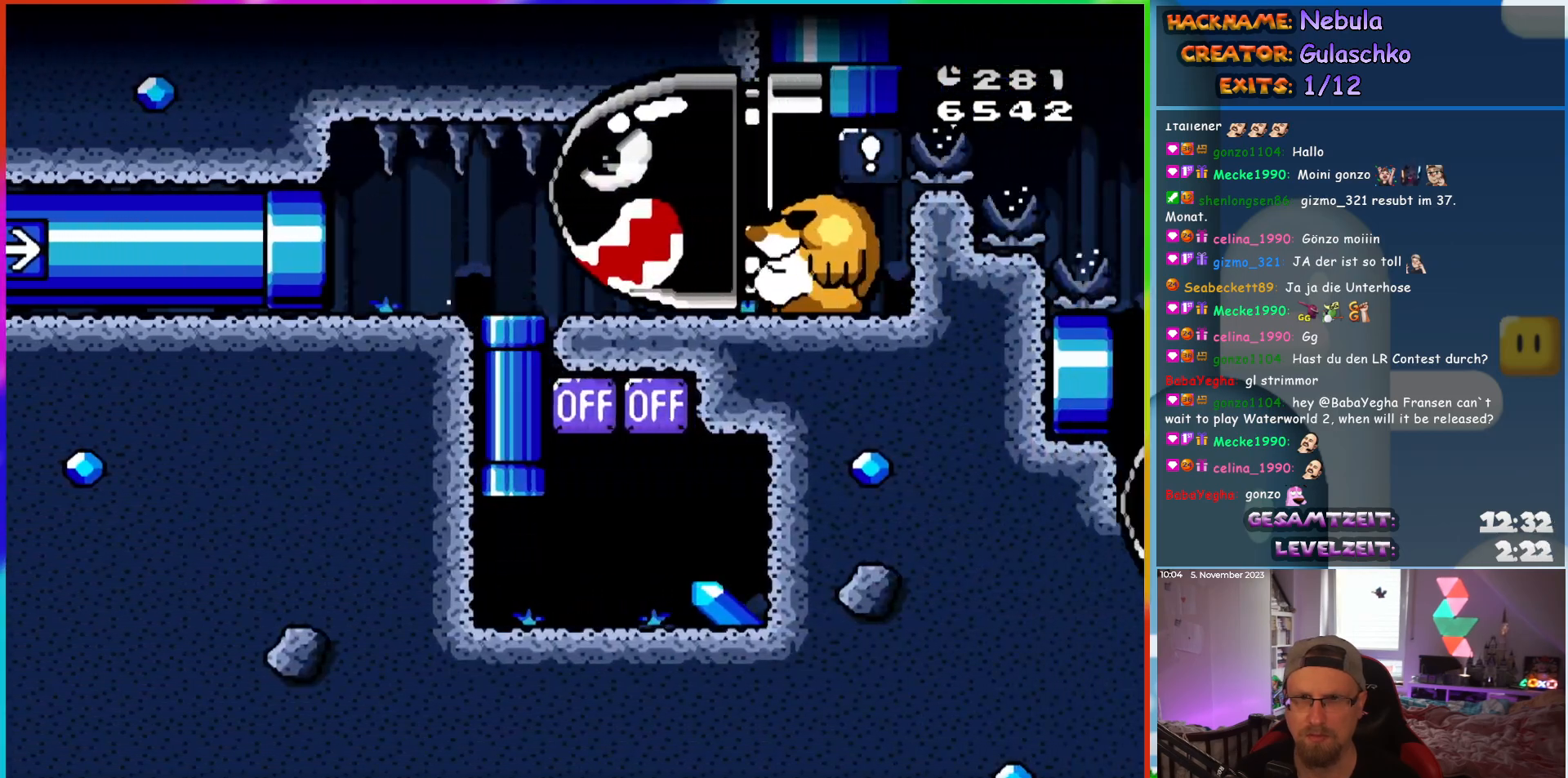
{"buttons": ["DPAD_RIGHT"], "events": [[200, "DPAD_DOWN", "up"], [300, "DPAD_RIGHT", "down"]]}
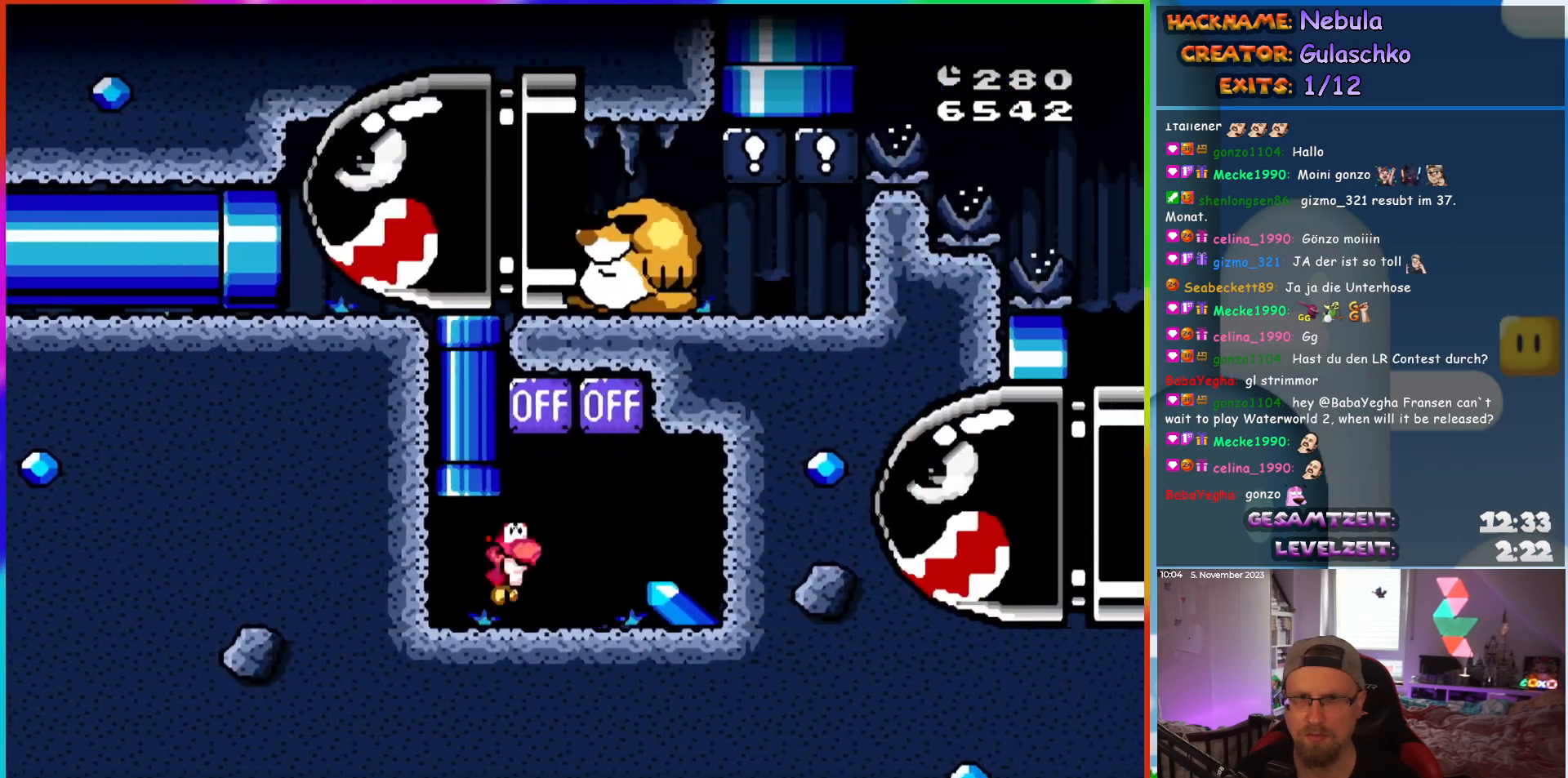
{"buttons": [], "events": [[33, "DPAD_RIGHT", "up"], [50, "DPAD_UP", "down"], [83, "DPAD_LEFT", "down"], [83, "DPAD_UP", "up"], [483, "DPAD_LEFT", "up"]]}
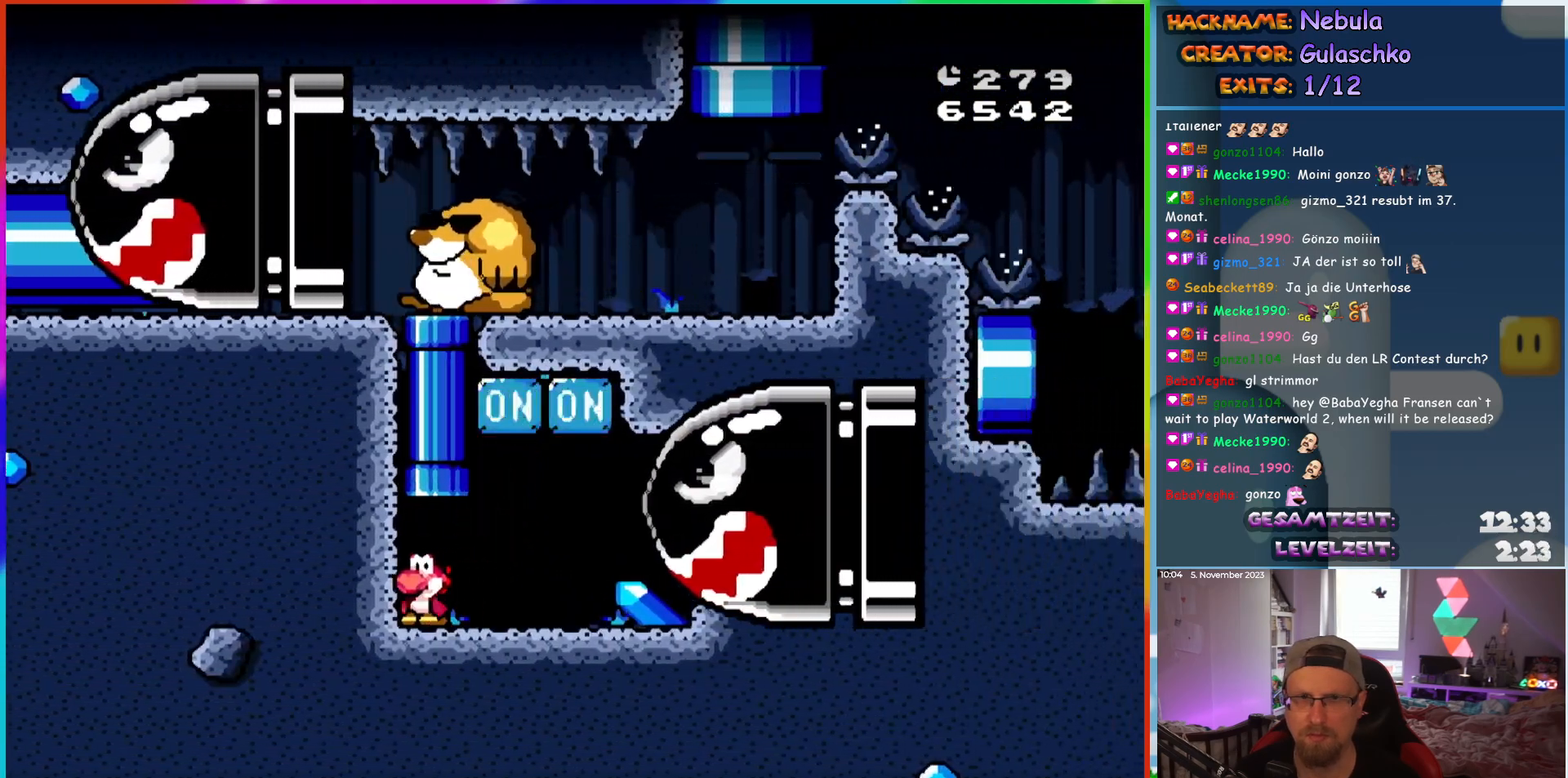
{"buttons": ["DPAD_RIGHT"], "events": [[133, "DPAD_UP", "down"], [333, "DPAD_UP", "up"], [400, "DPAD_RIGHT", "down"]]}
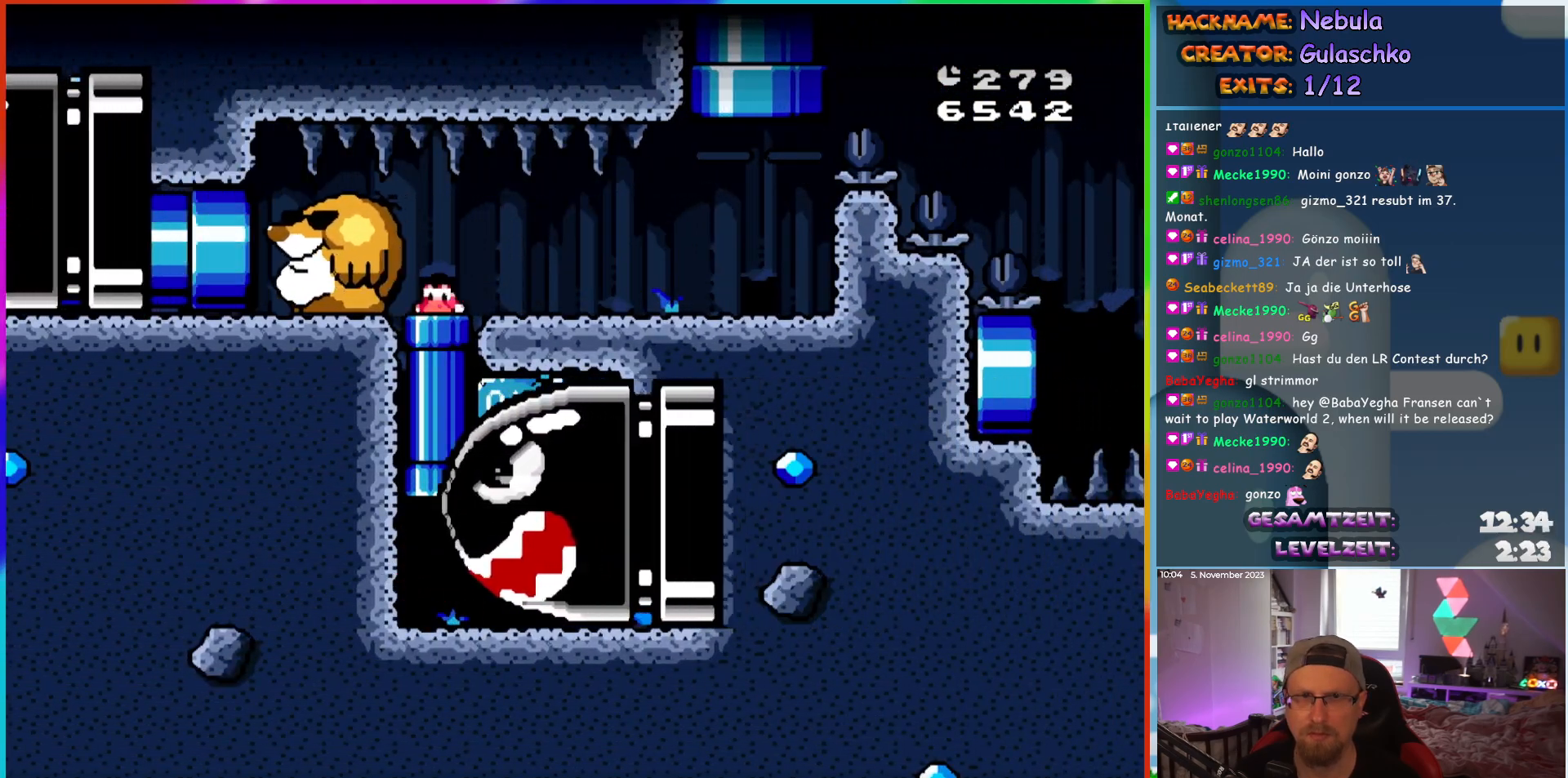
{"buttons": ["DPAD_RIGHT"], "events": []}
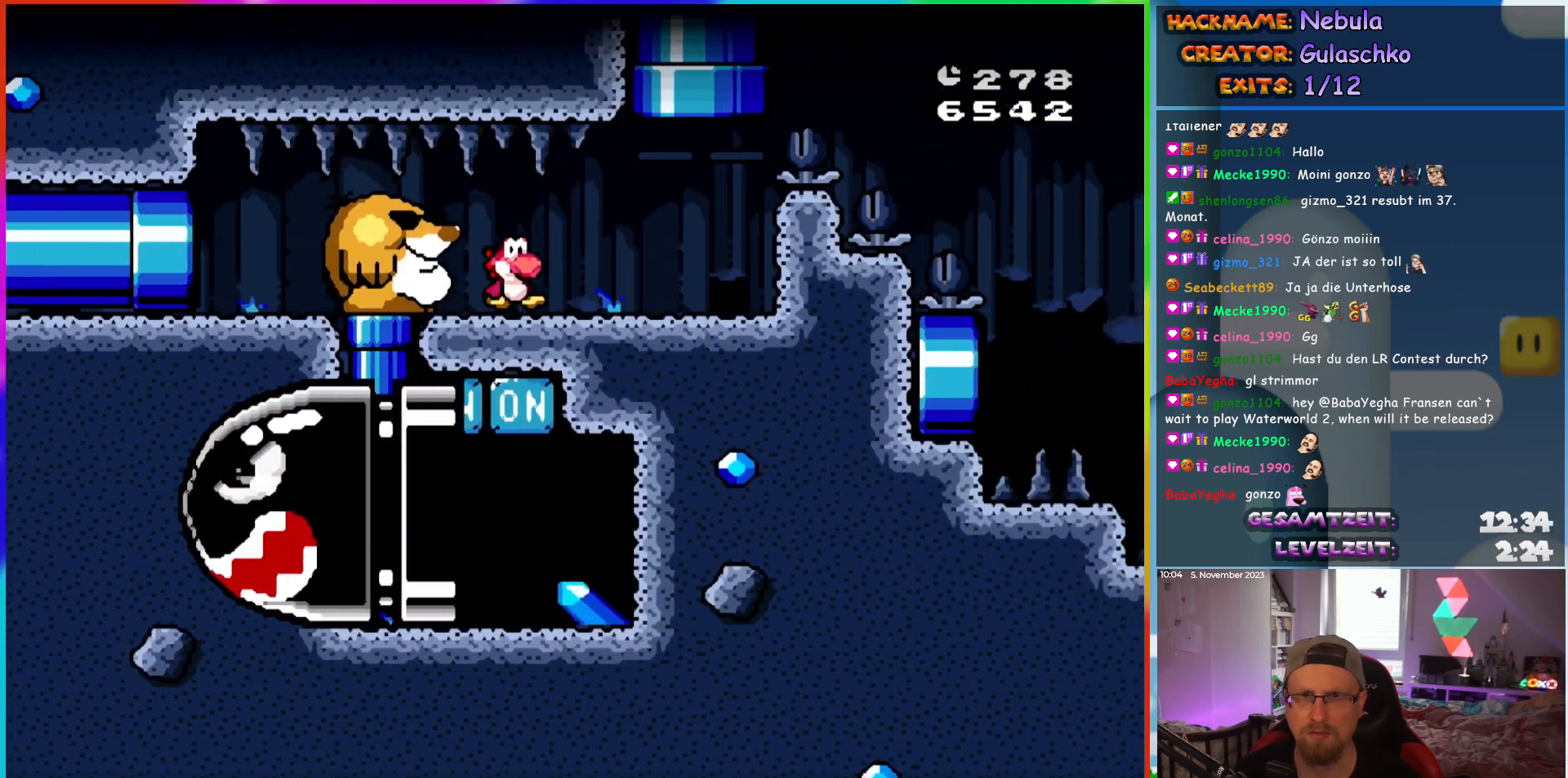
{"buttons": ["DPAD_UP"], "events": [[267, "DPAD_UP", "down"], [300, "DPAD_LEFT", "down"], [300, "DPAD_RIGHT", "up"], [467, "DPAD_LEFT", "up"]]}
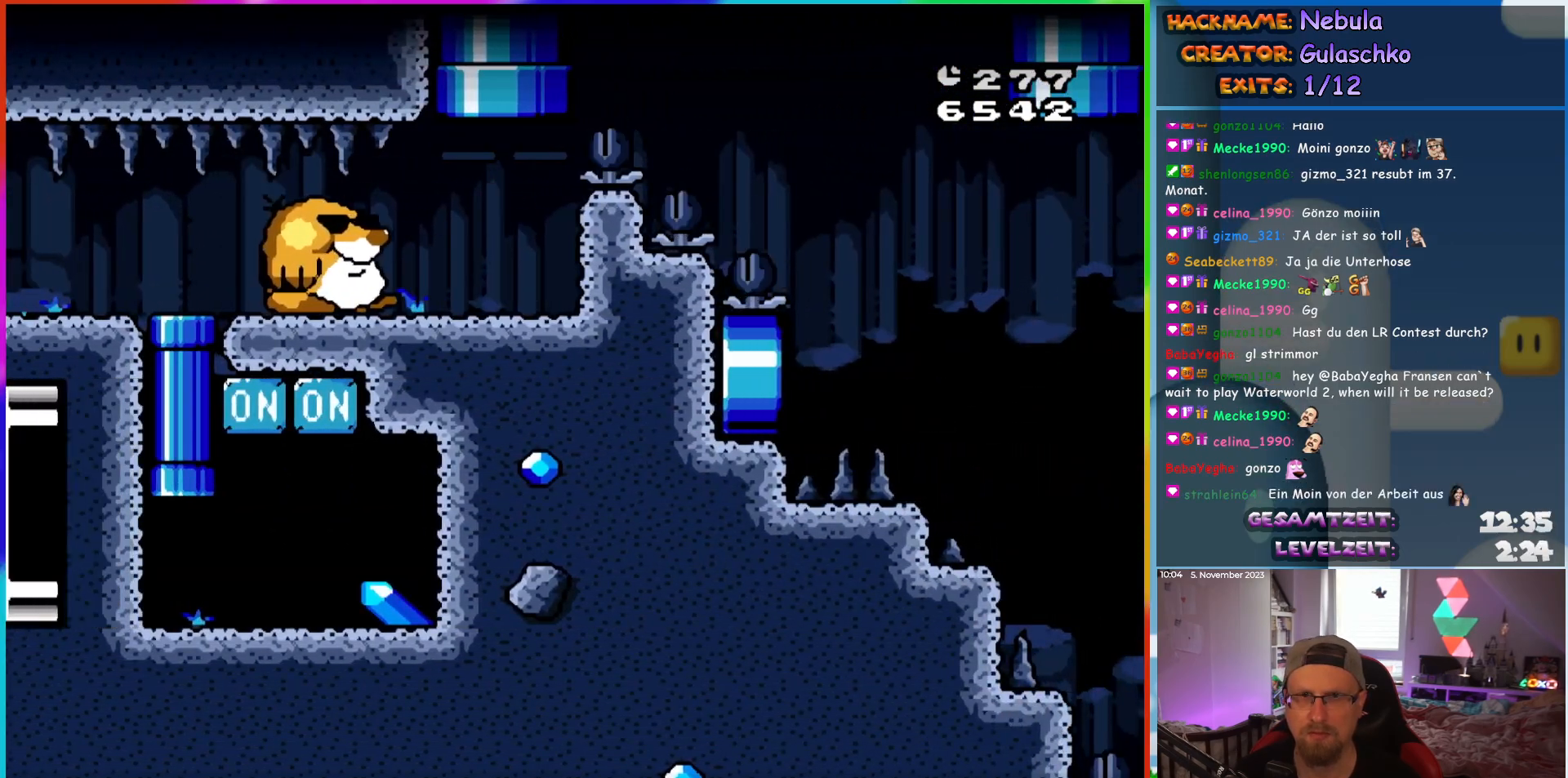
{"buttons": [], "events": [[117, "DPAD_UP", "up"]]}
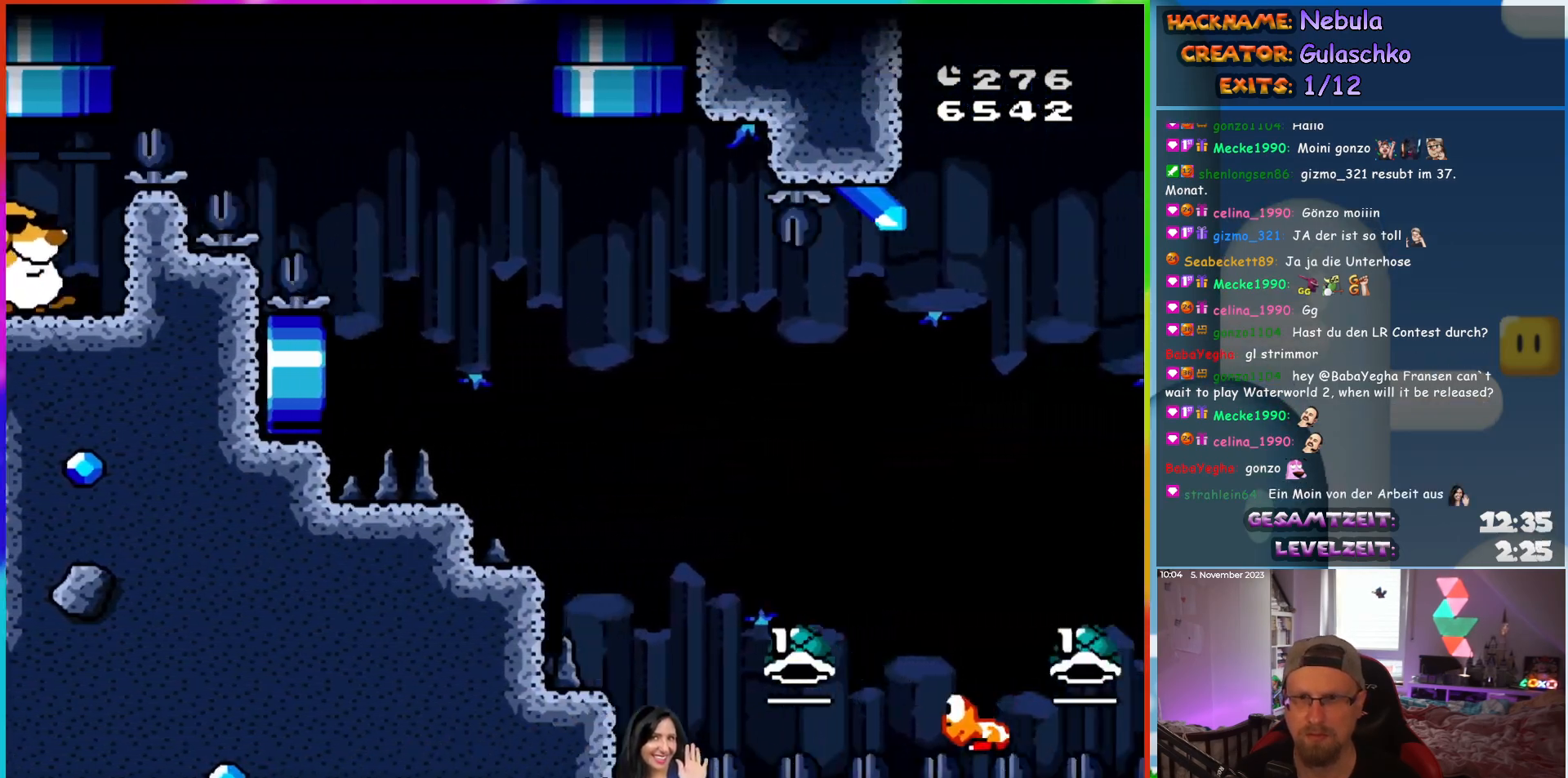
{"buttons": [], "events": []}
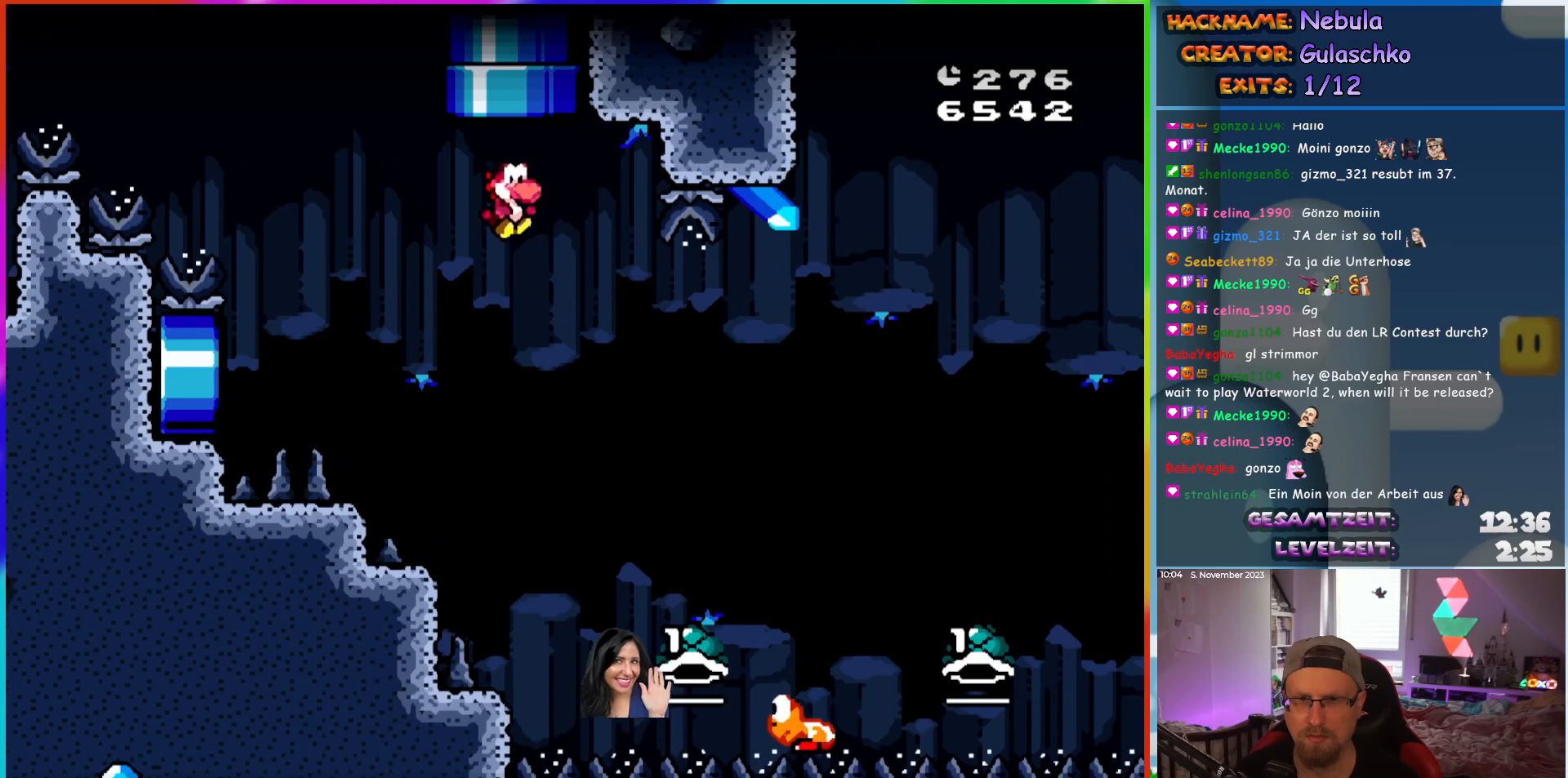
{"buttons": ["DPAD_LEFT"], "events": [[17, "DPAD_RIGHT", "down"], [450, "DPAD_UP", "down"], [467, "DPAD_LEFT", "down"], [467, "DPAD_RIGHT", "up"], [483, "DPAD_UP", "up"]]}
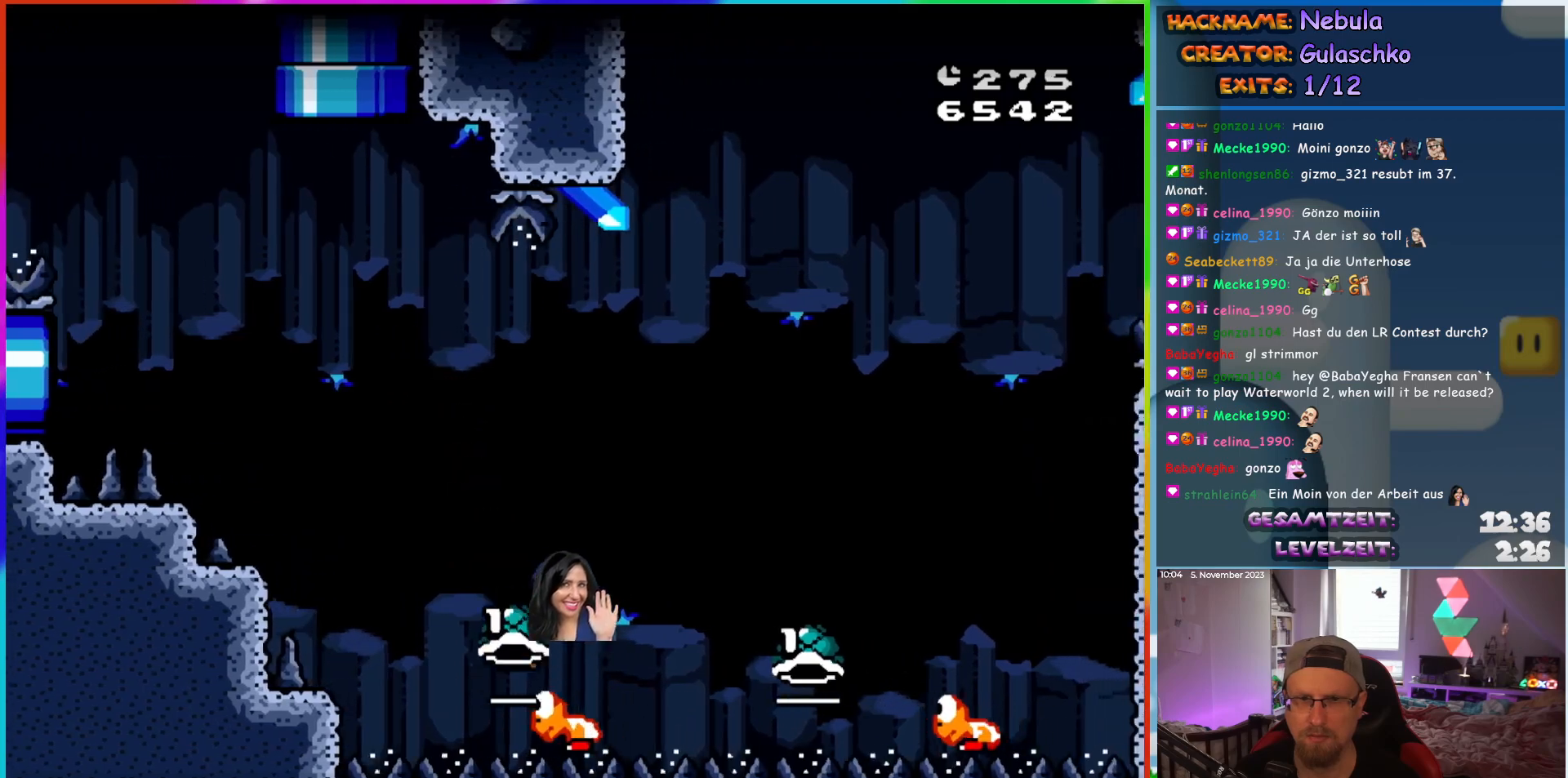
{"buttons": ["DPAD_UP", "DPAD_LEFT"], "events": [[33, "DPAD_UP", "down"], [67, "DPAD_LEFT", "up"], [83, "DPAD_RIGHT", "down"], [83, "DPAD_UP", "up"], [383, "DPAD_UP", "down"], [400, "DPAD_RIGHT", "up"], [417, "DPAD_LEFT", "down"], [433, "DPAD_UP", "up"], [483, "DPAD_UP", "down"]]}
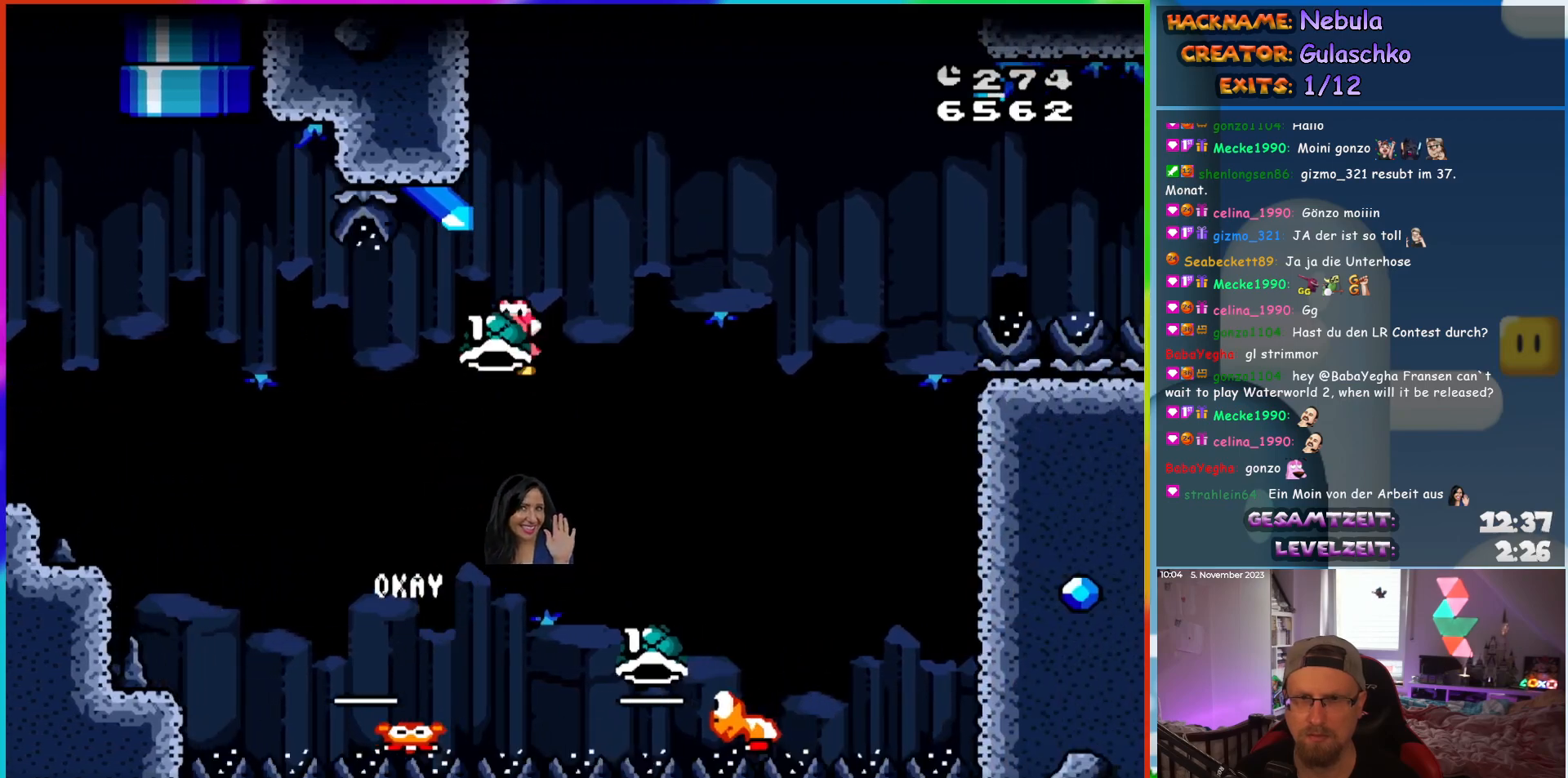
{"buttons": ["DPAD_UP"], "events": [[17, "DPAD_LEFT", "up"], [17, "DPAD_RIGHT", "down"], [17, "DPAD_UP", "up"], [83, "DPAD_UP", "down"], [483, "DPAD_UP", "up"], [500, "DPAD_RIGHT", "up"], [500, "DPAD_UP", "down"]]}
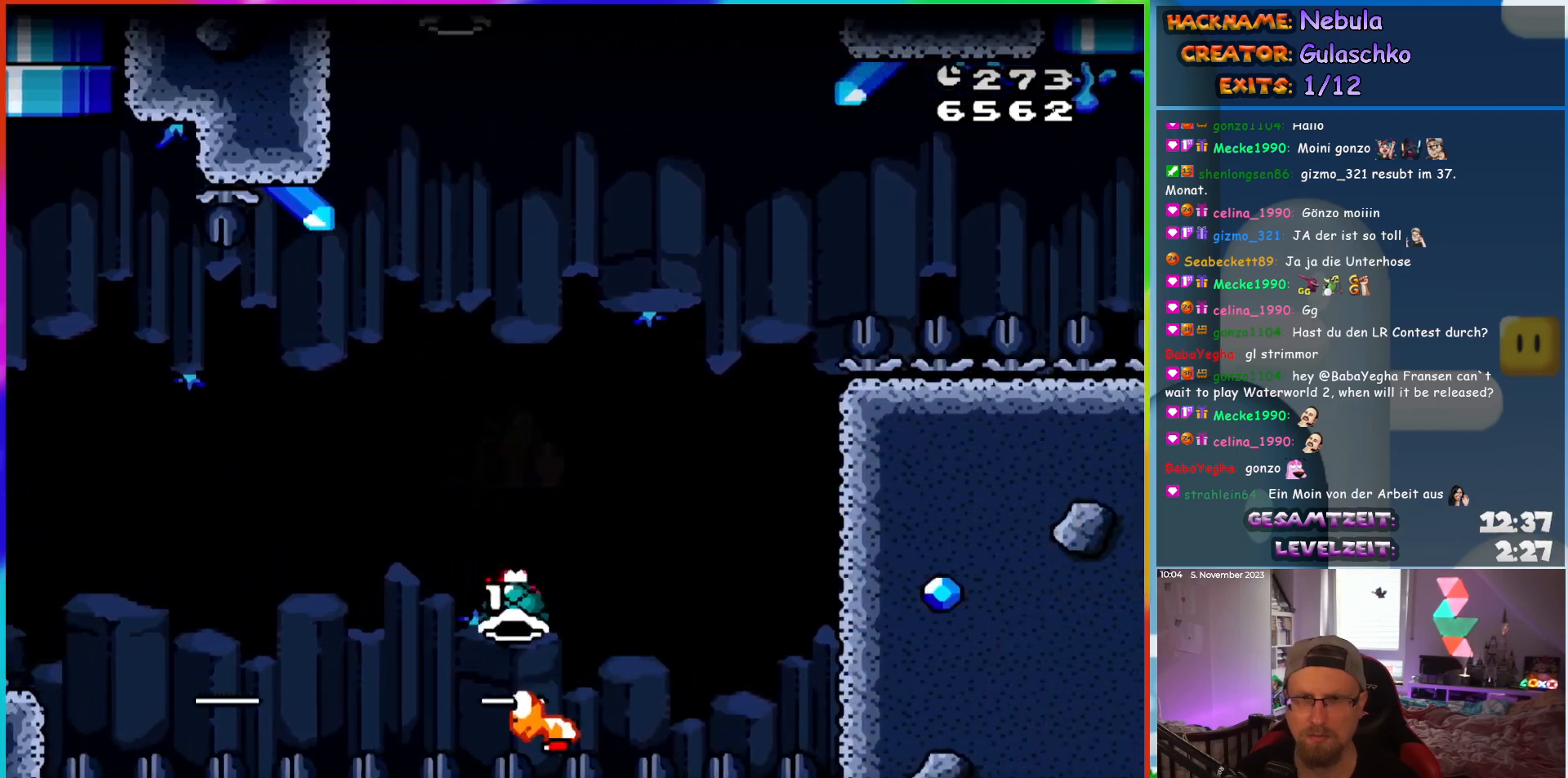
{"buttons": [], "events": [[17, "DPAD_LEFT", "down"], [33, "DPAD_UP", "up"], [167, "DPAD_LEFT", "up"], [233, "DPAD_RIGHT", "down"], [233, "DPAD_UP", "down"], [267, "DPAD_UP", "up"], [317, "DPAD_RIGHT", "up"]]}
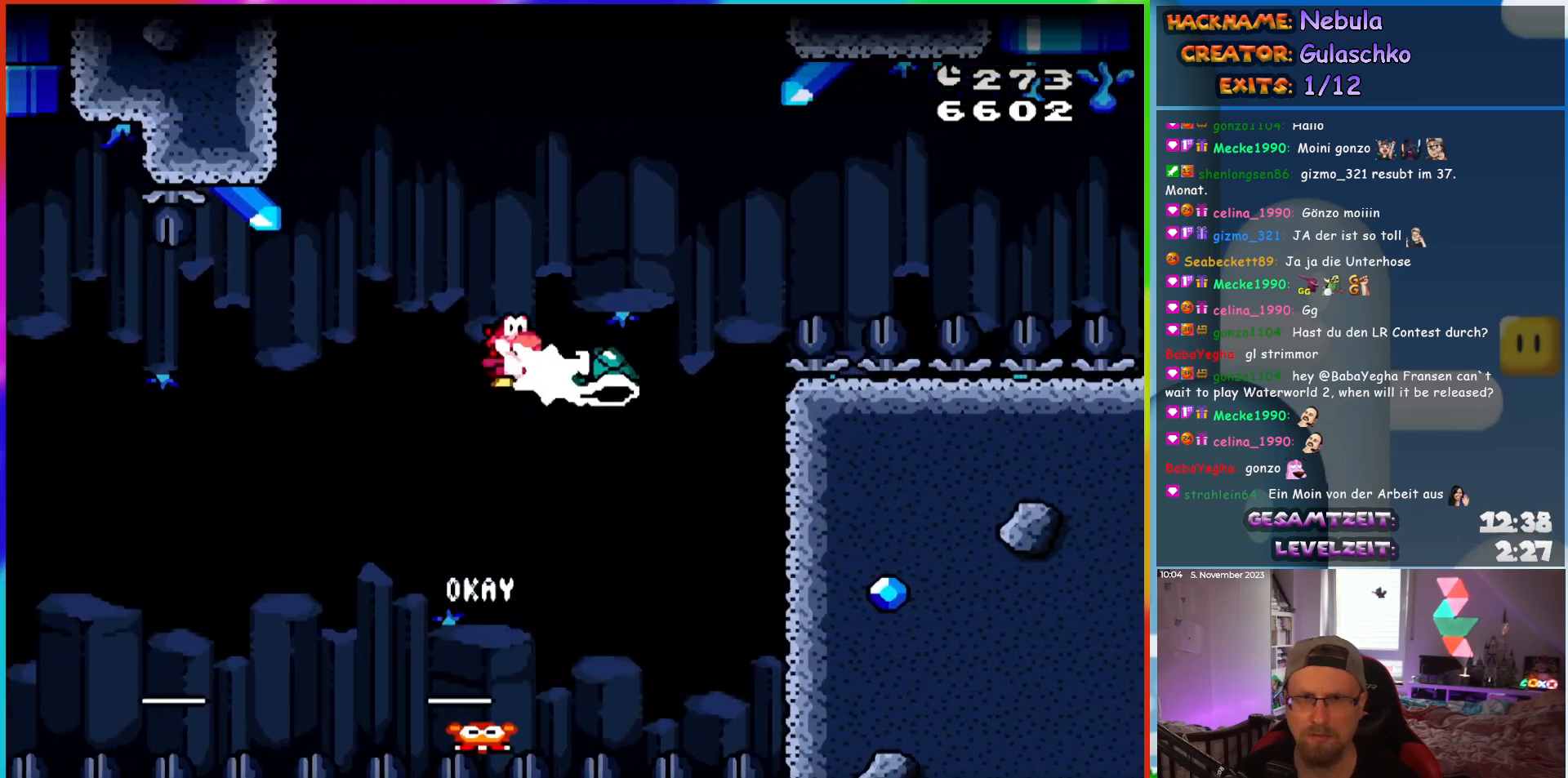
{"buttons": ["DPAD_RIGHT"], "events": [[233, "DPAD_LEFT", "down"], [300, "DPAD_UP", "down"], [333, "DPAD_LEFT", "up"], [350, "DPAD_RIGHT", "down"], [350, "DPAD_UP", "up"]]}
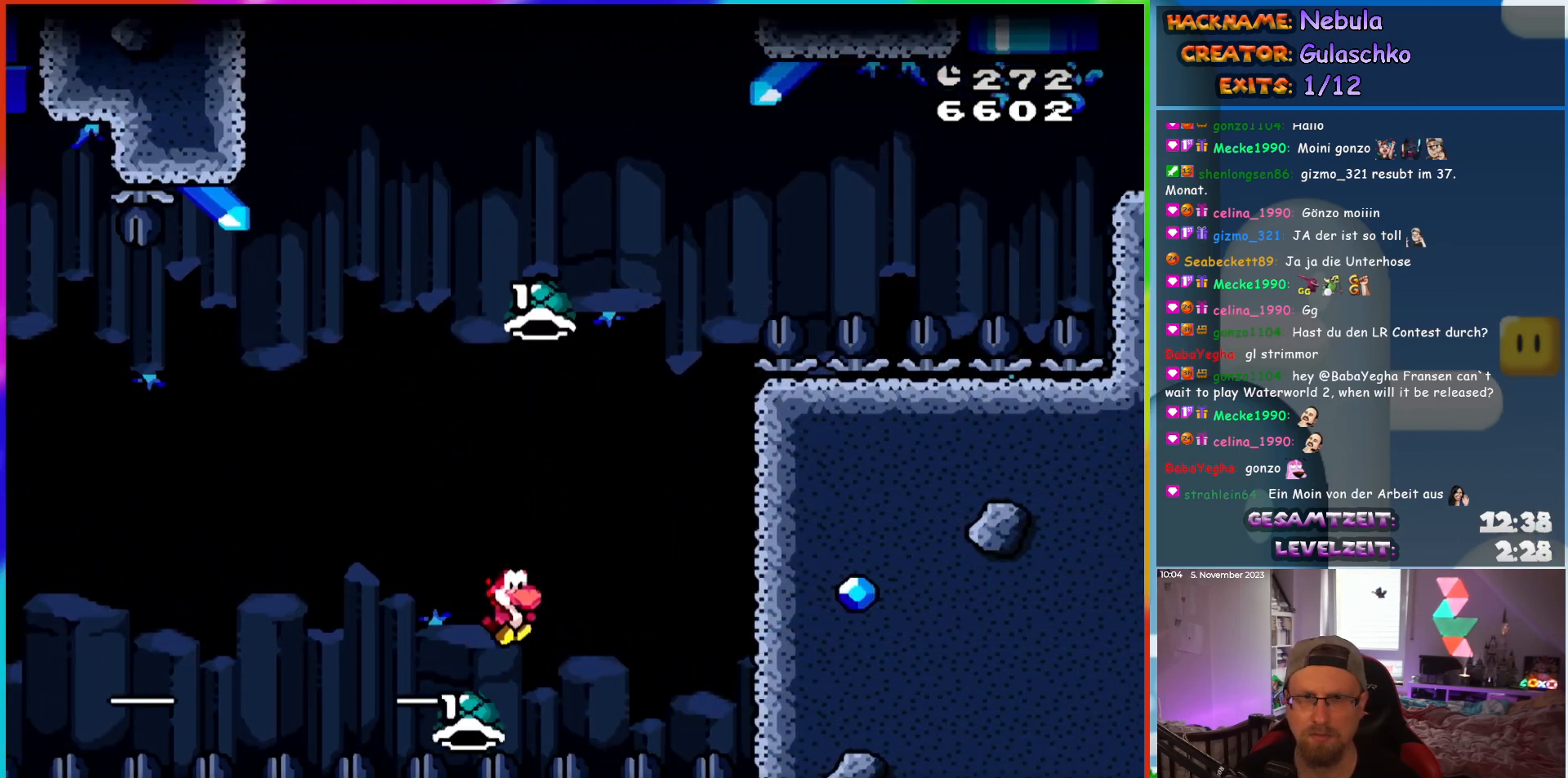
{"buttons": [], "events": [[283, "DPAD_UP", "down"], [317, "DPAD_RIGHT", "up"], [333, "DPAD_LEFT", "down"], [367, "DPAD_UP", "up"], [450, "DPAD_LEFT", "up"]]}
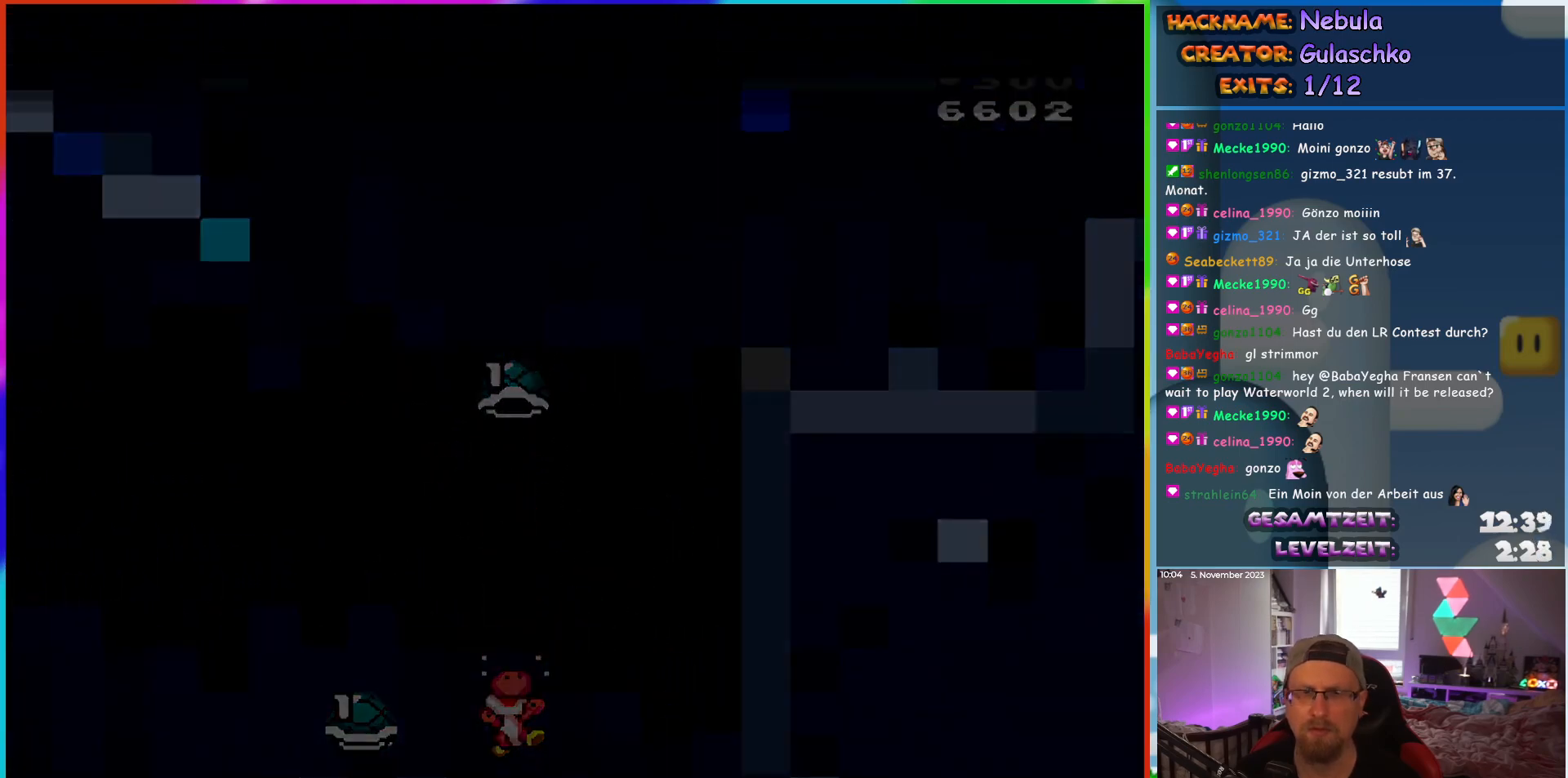
{"buttons": [], "events": []}
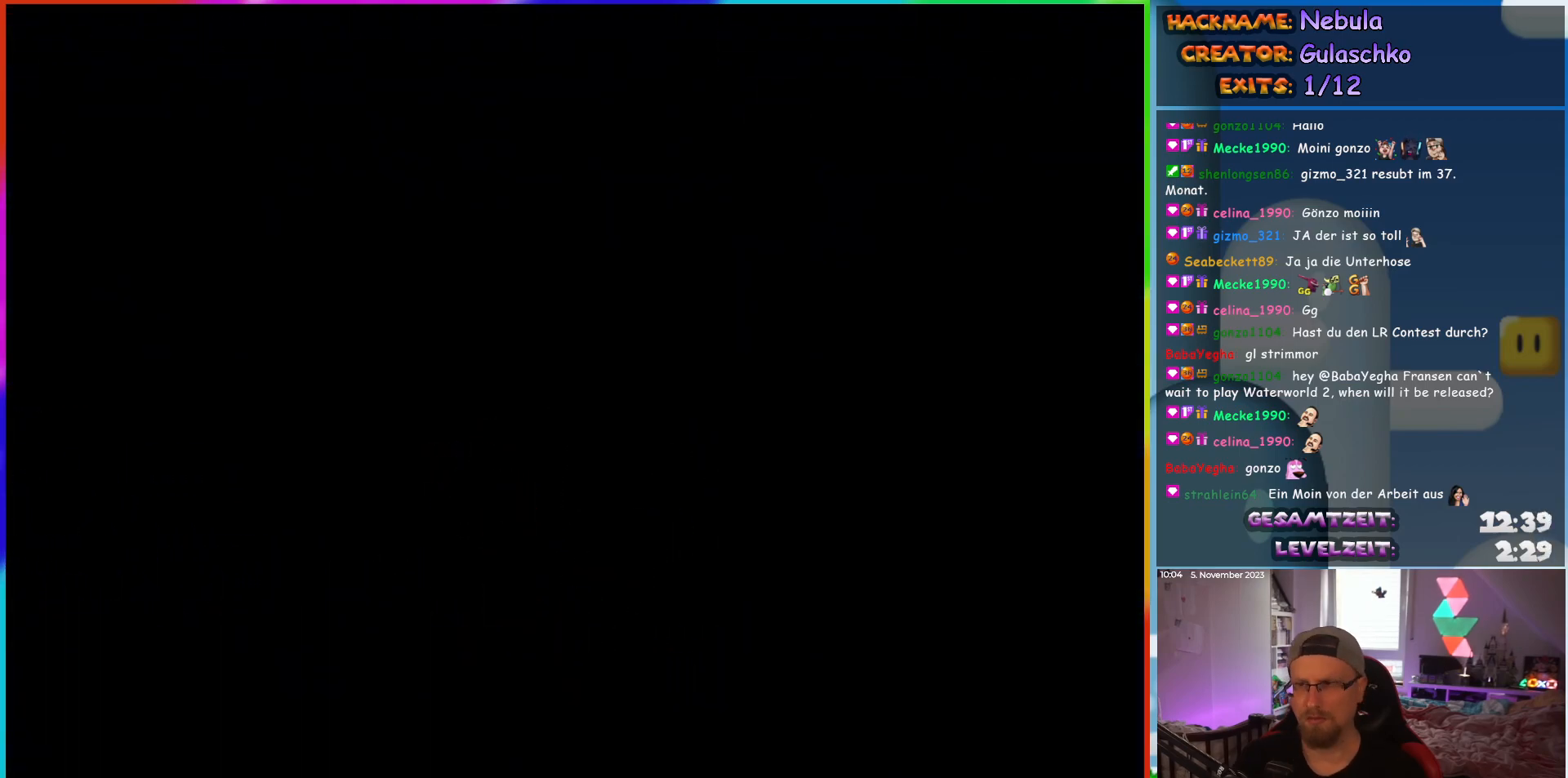
{"buttons": [], "events": []}
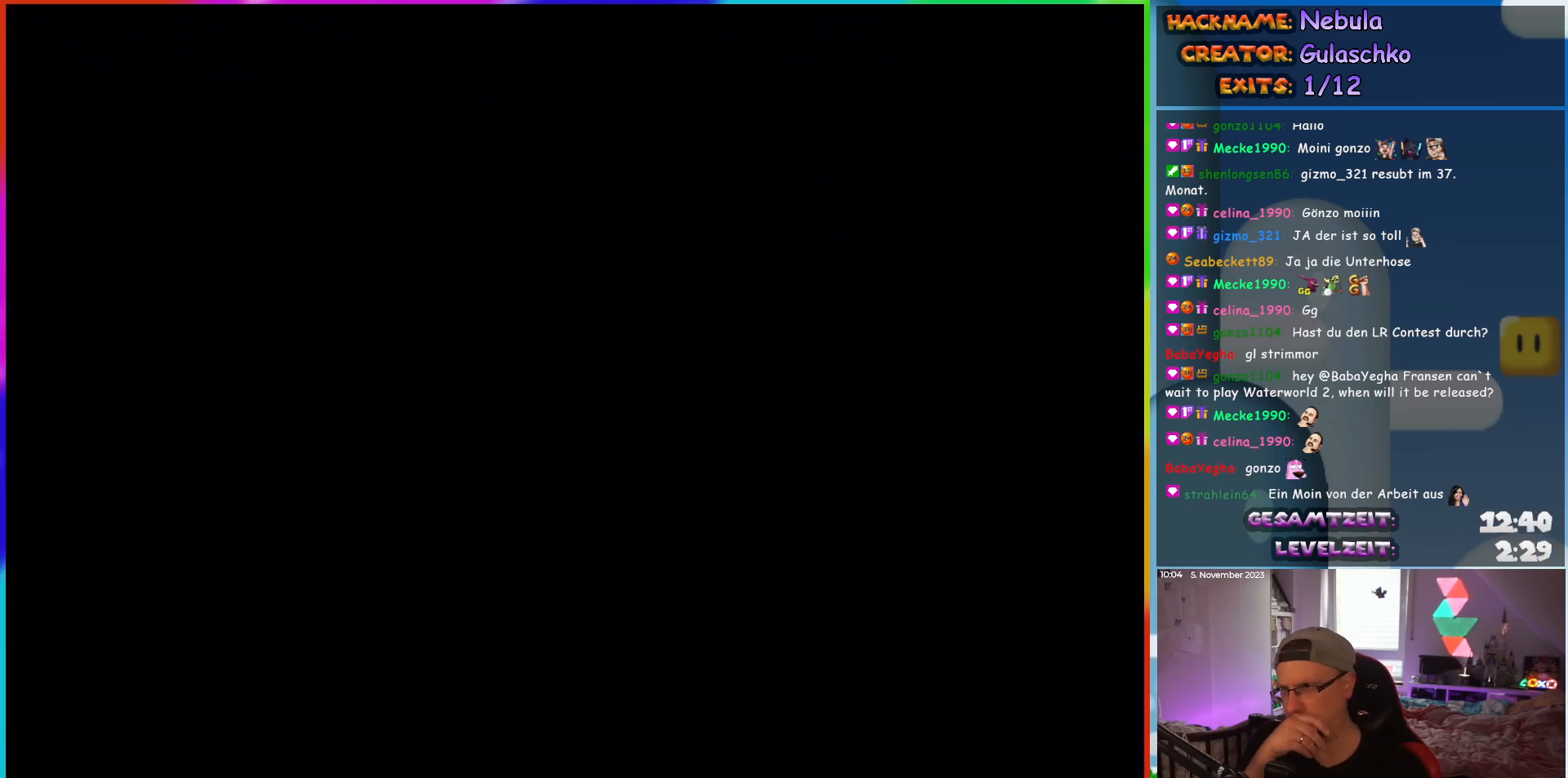
{"buttons": [], "events": []}
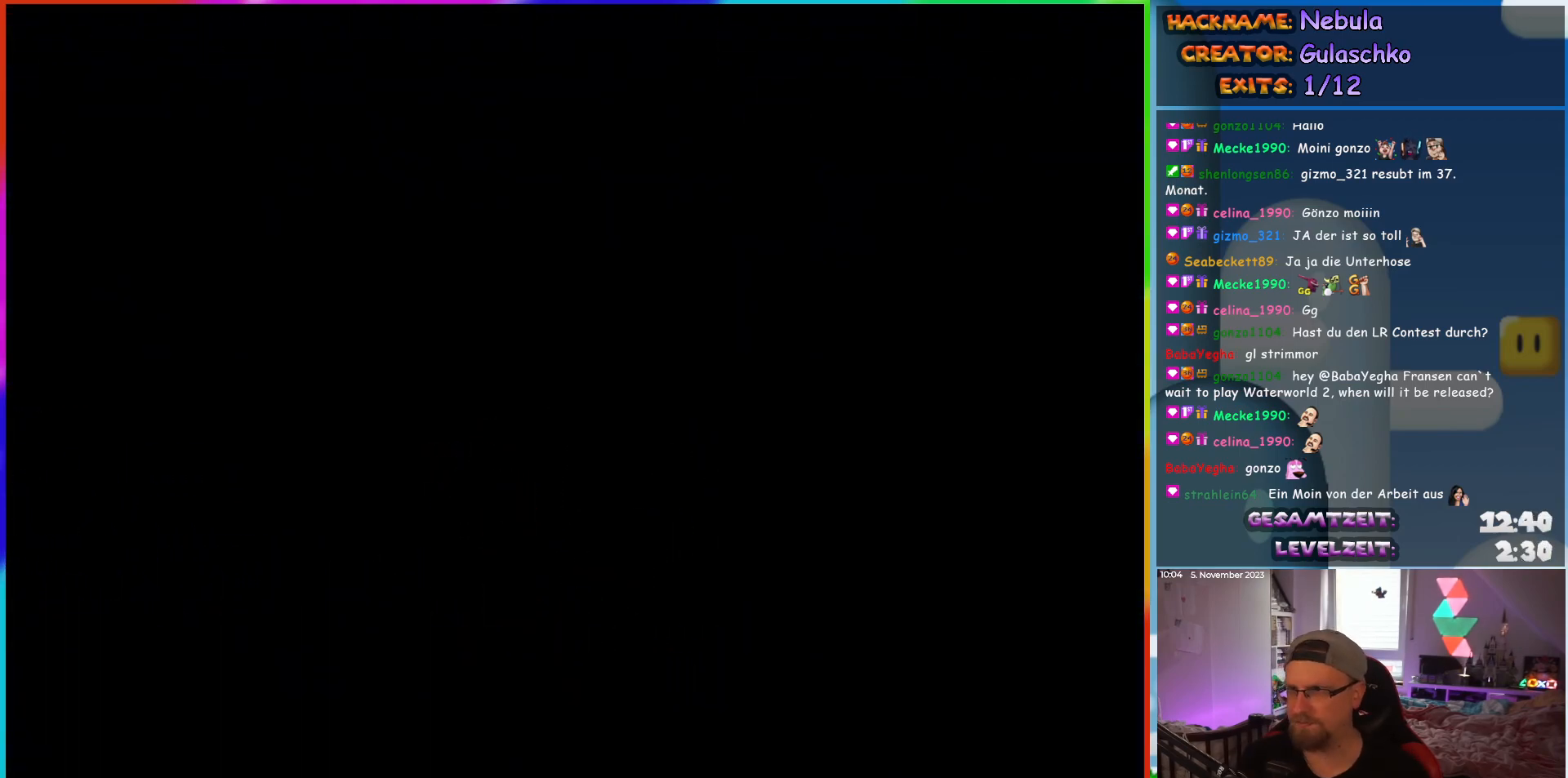
{"buttons": [], "events": []}
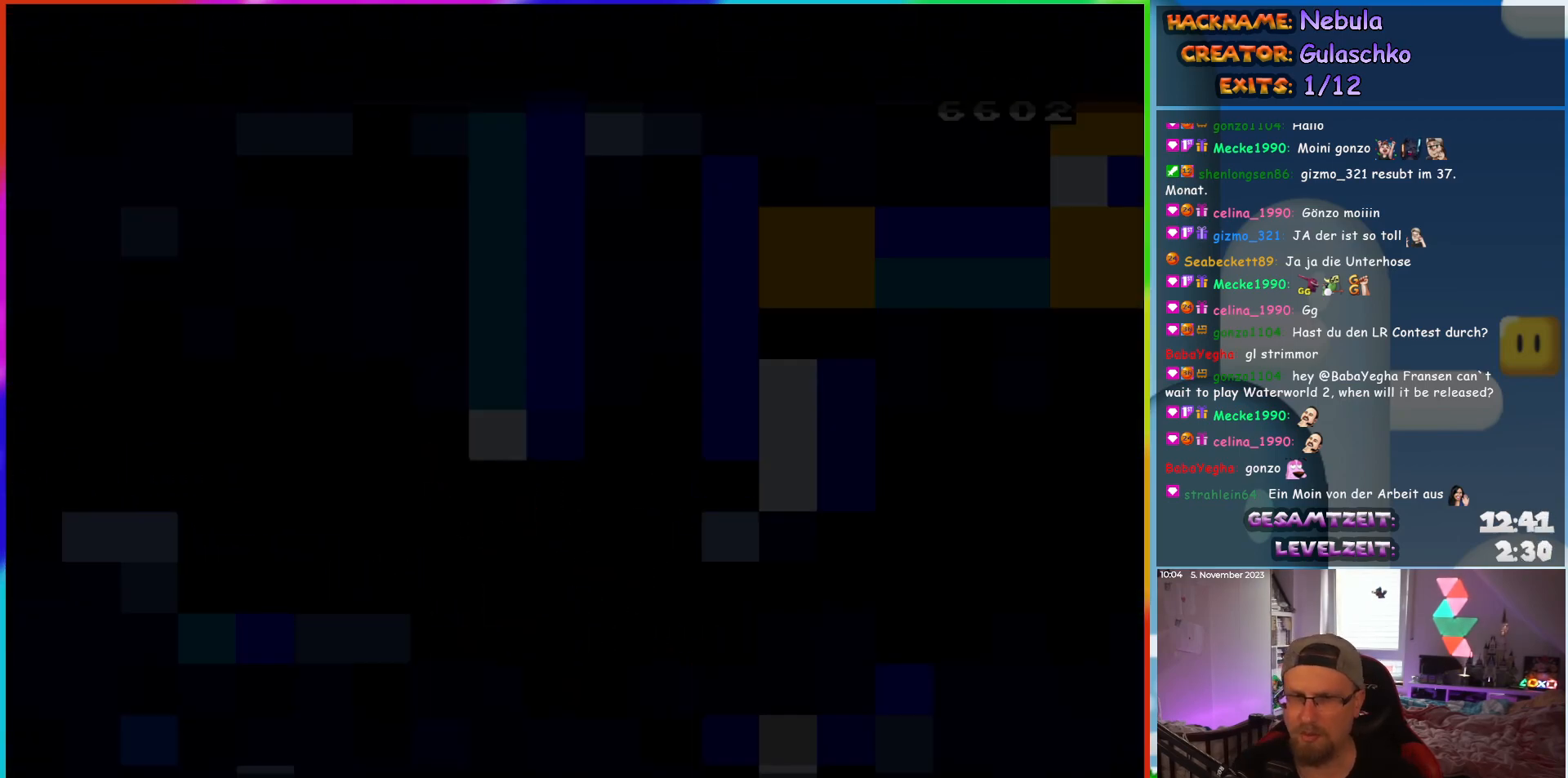
{"buttons": [], "events": []}
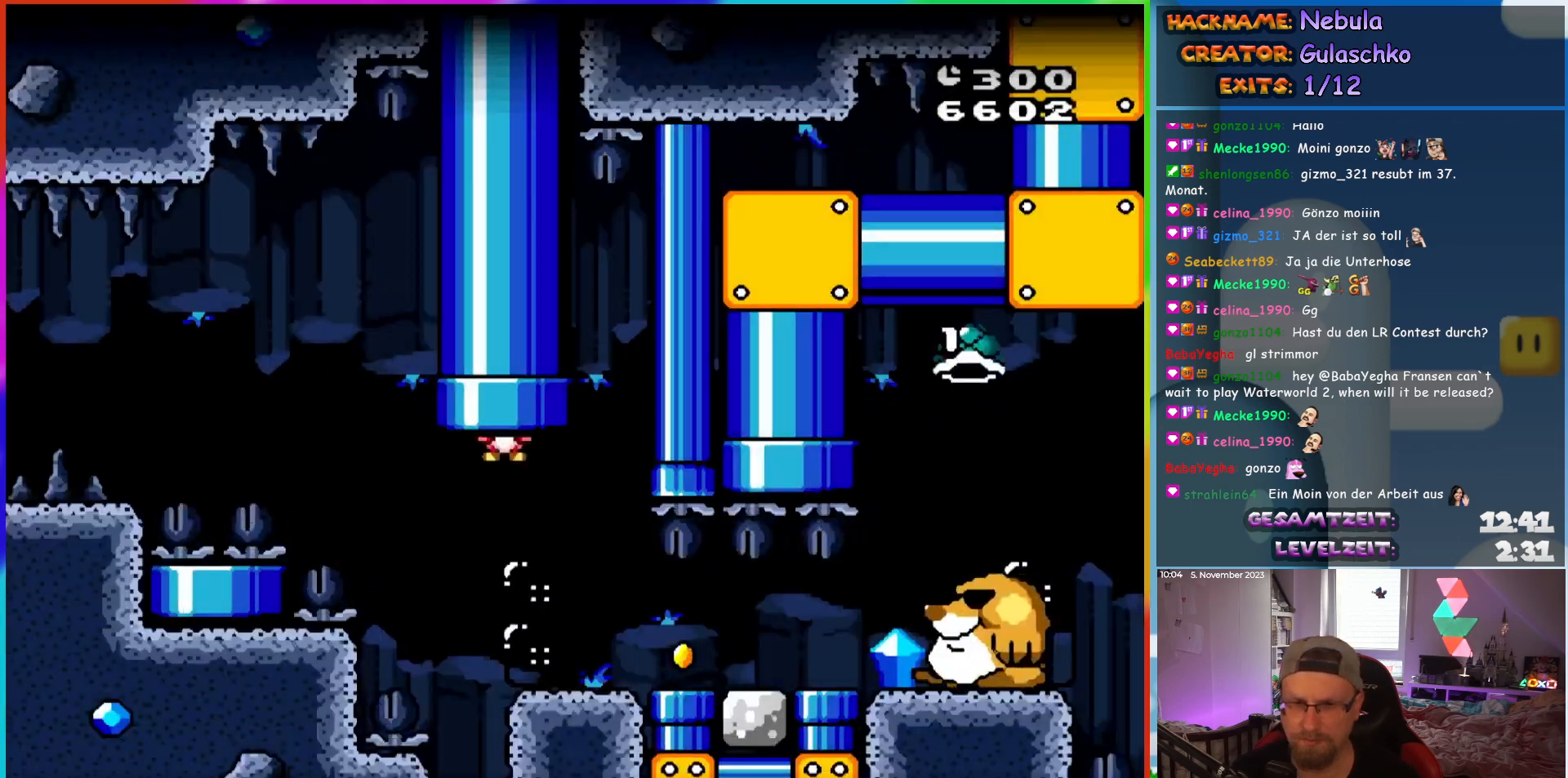
{"buttons": ["DPAD_RIGHT"], "events": [[133, "DPAD_RIGHT", "down"]]}
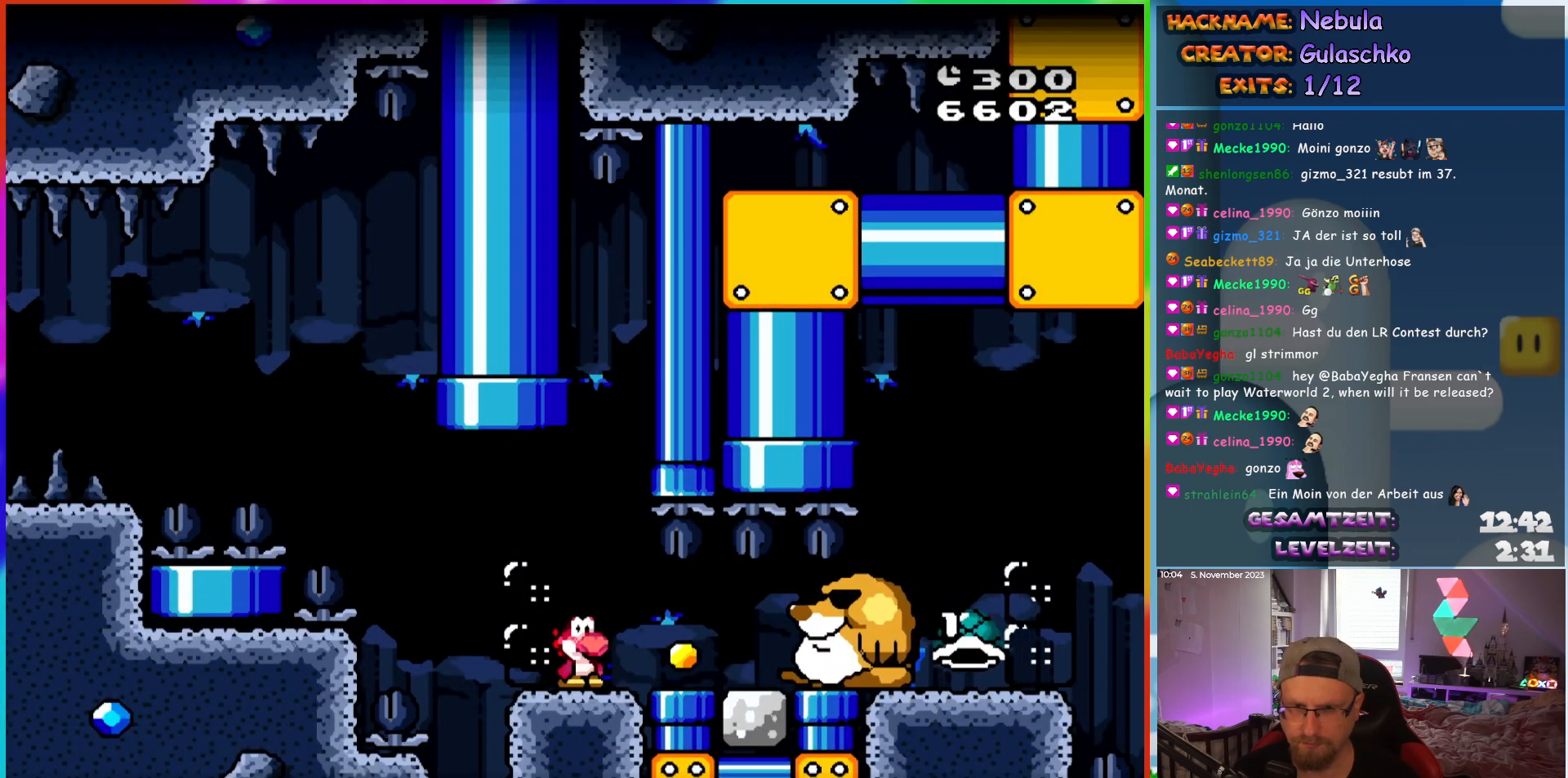
{"buttons": ["DPAD_RIGHT"], "events": [[167, "DPAD_DOWN", "down"], [200, "DPAD_RIGHT", "up"], [267, "DPAD_RIGHT", "down"], [317, "DPAD_DOWN", "up"]]}
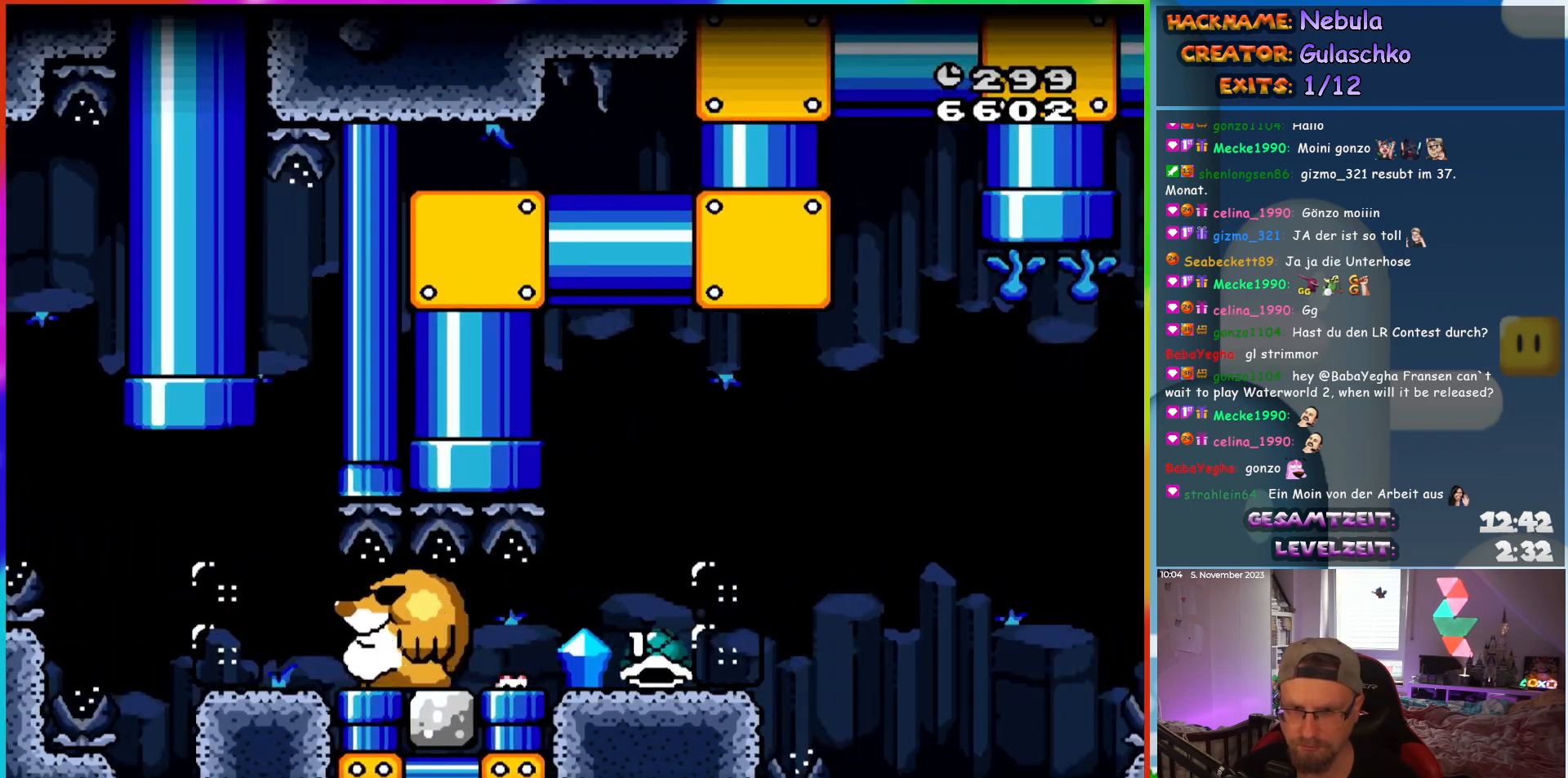
{"buttons": ["DPAD_RIGHT"], "events": []}
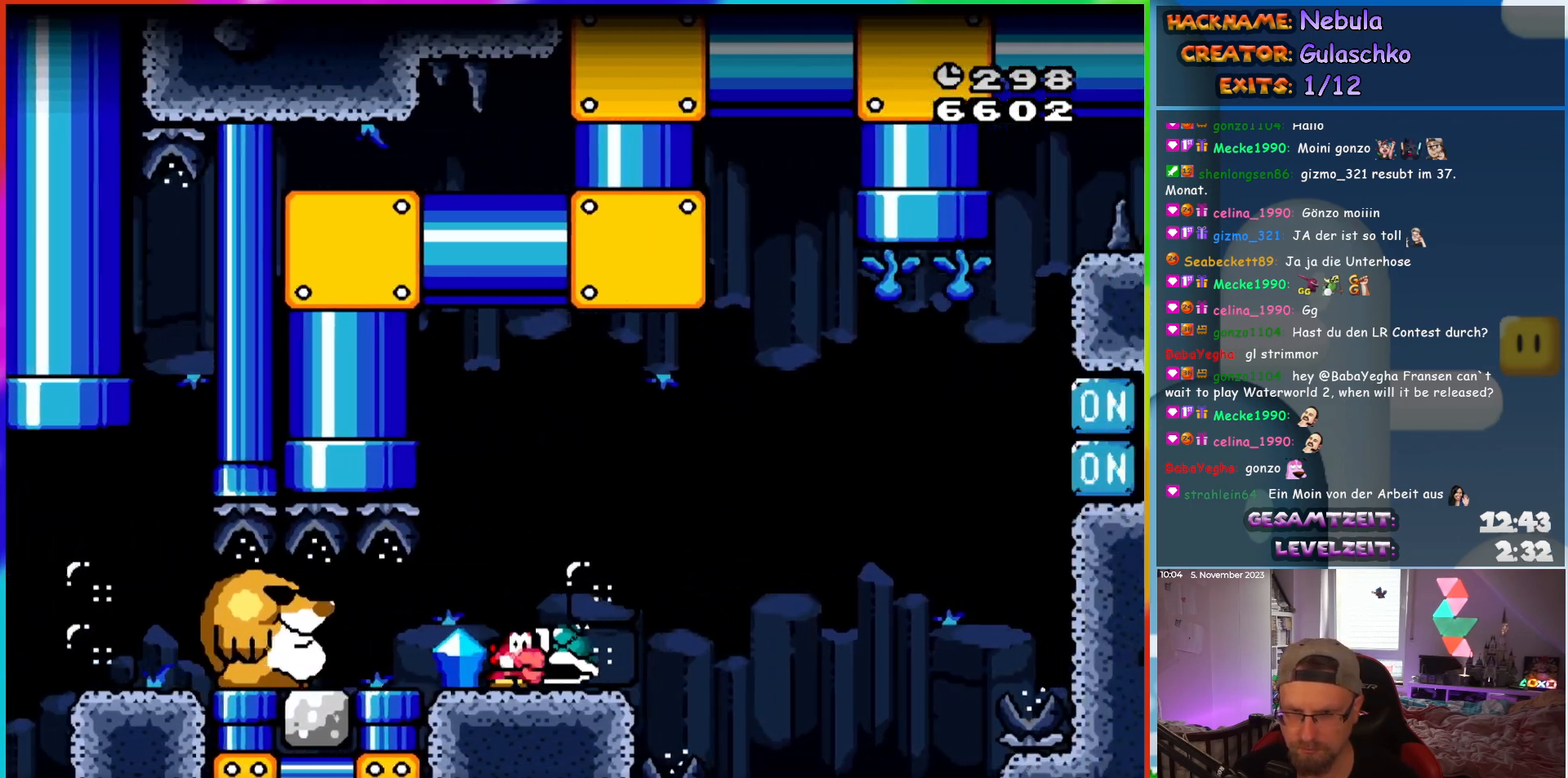
{"buttons": ["DPAD_RIGHT"], "events": []}
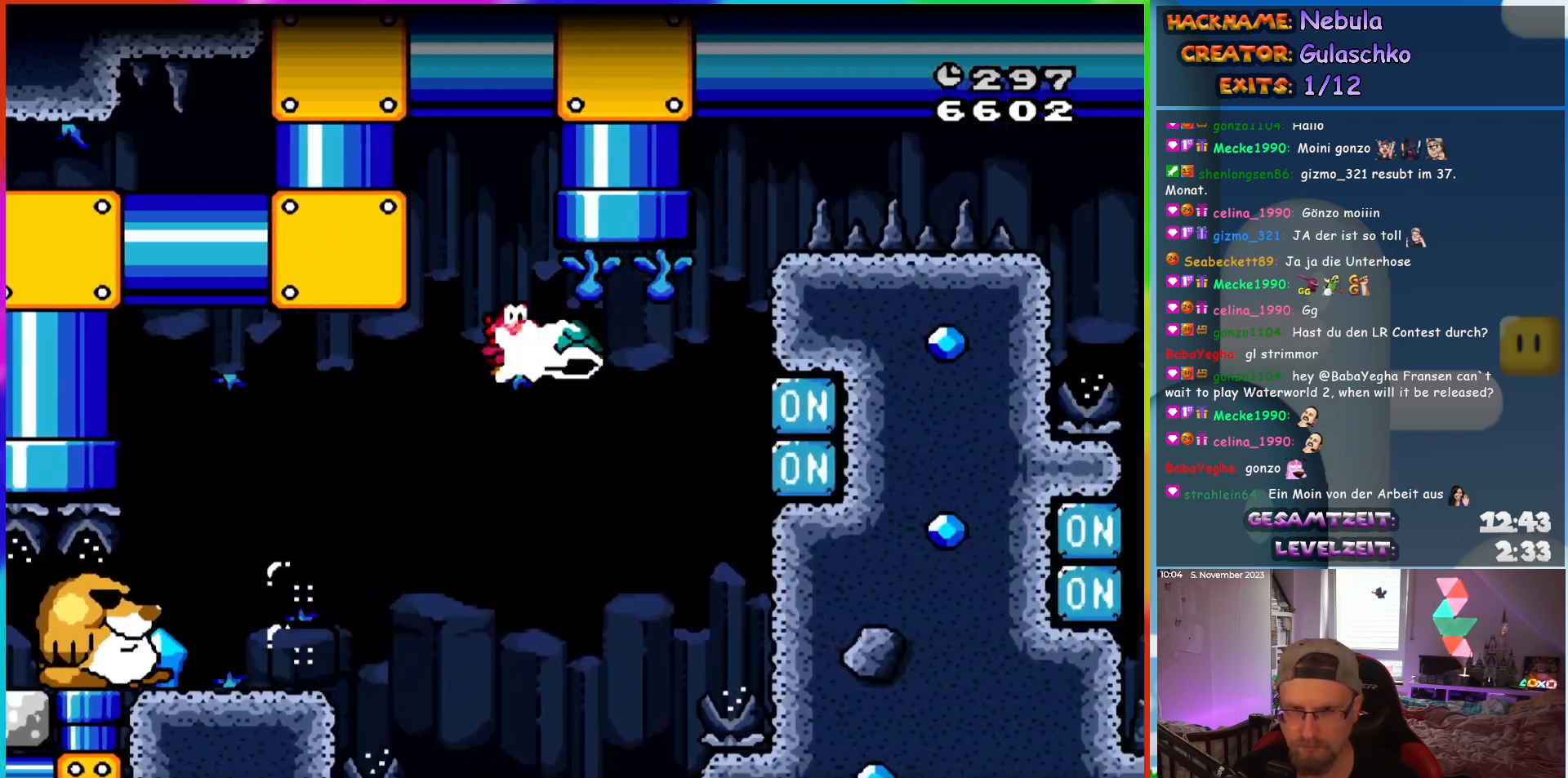
{"buttons": ["DPAD_UP"], "events": [[150, "DPAD_RIGHT", "up"], [150, "DPAD_UP", "down"], [183, "DPAD_LEFT", "down"], [333, "DPAD_LEFT", "up"]]}
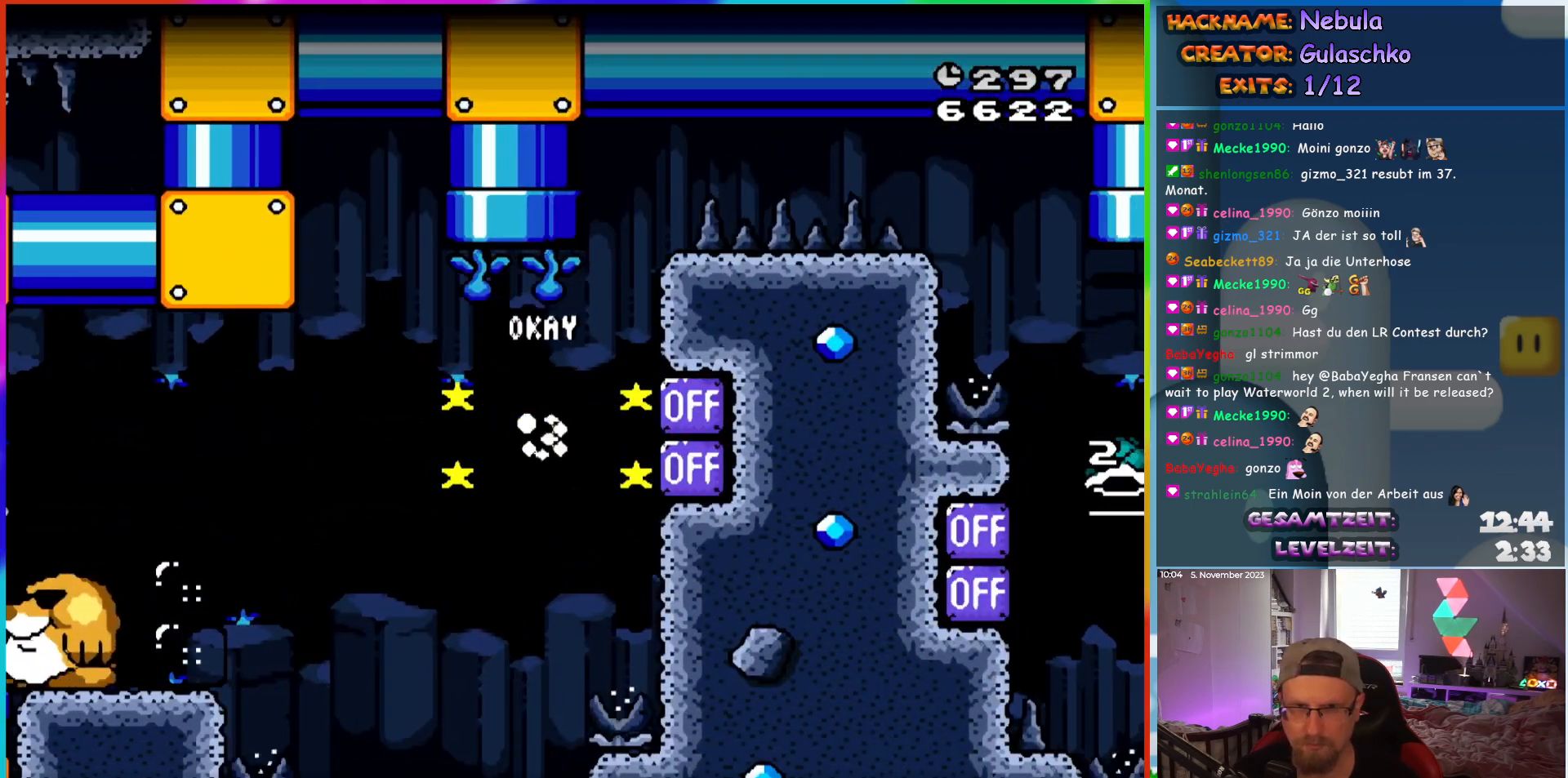
{"buttons": [], "events": [[233, "DPAD_UP", "up"]]}
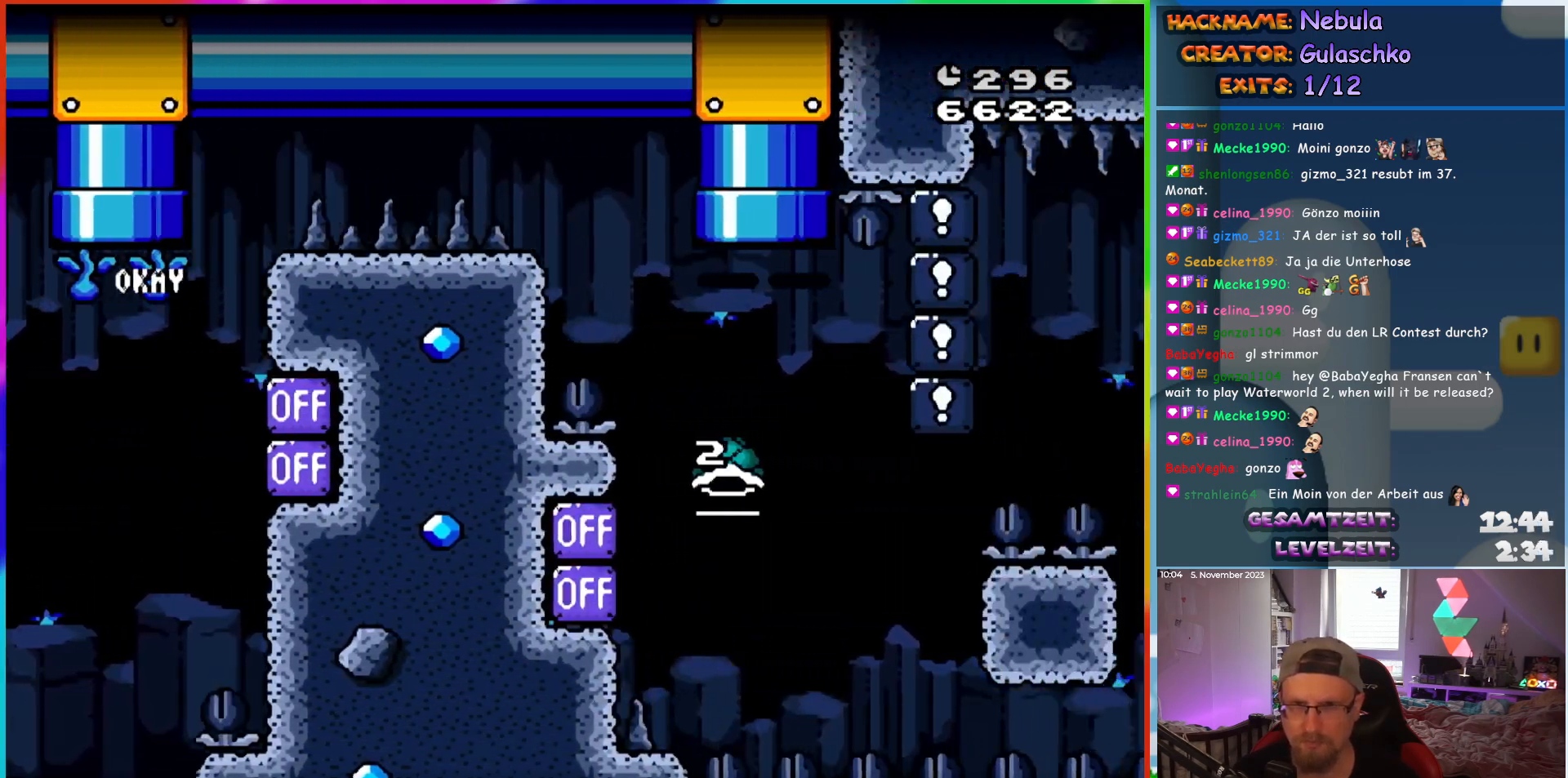
{"buttons": [], "events": []}
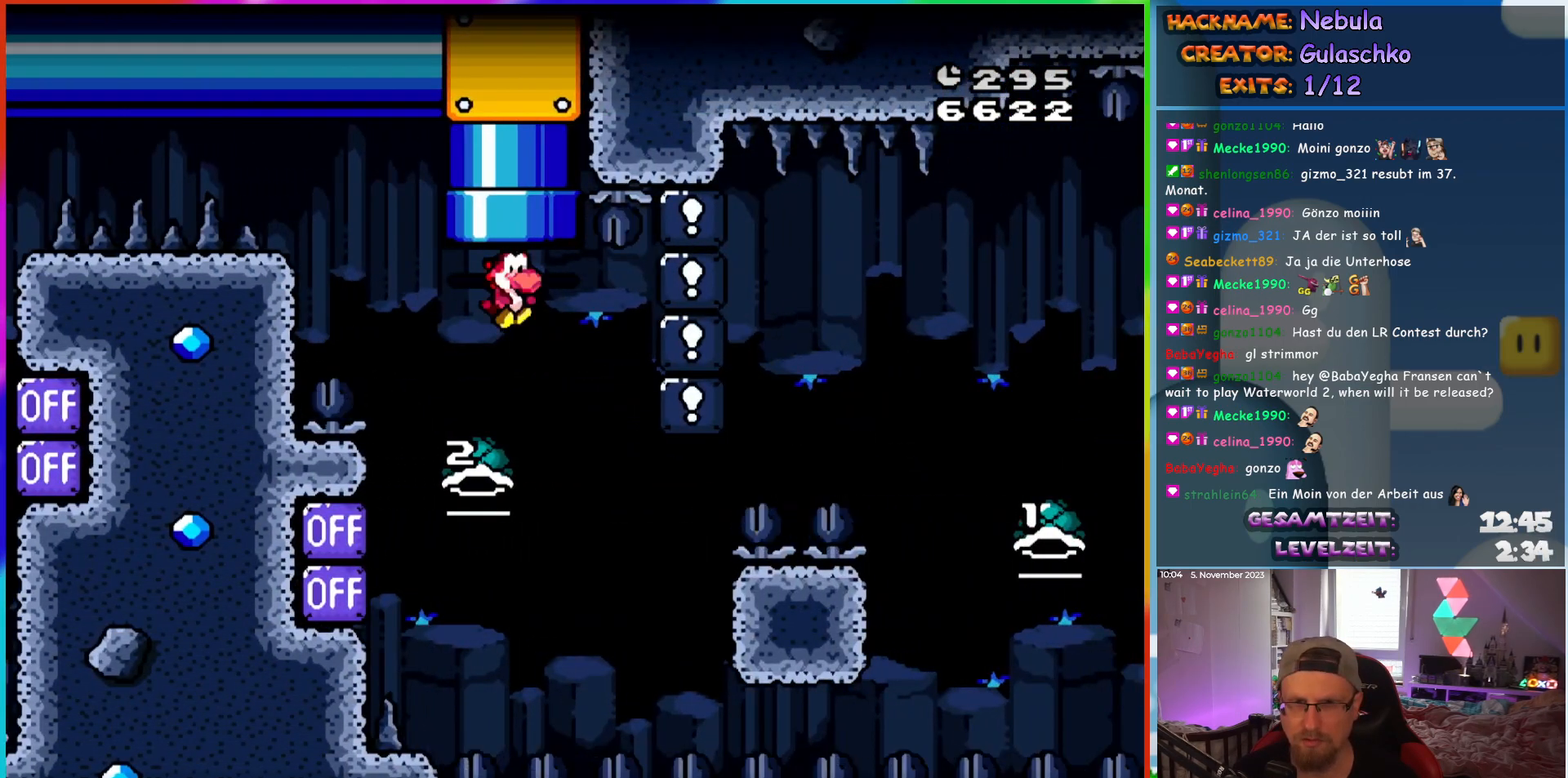
{"buttons": ["DPAD_RIGHT"], "events": [[217, "DPAD_LEFT", "down"], [300, "DPAD_LEFT", "up"], [333, "DPAD_RIGHT", "down"]]}
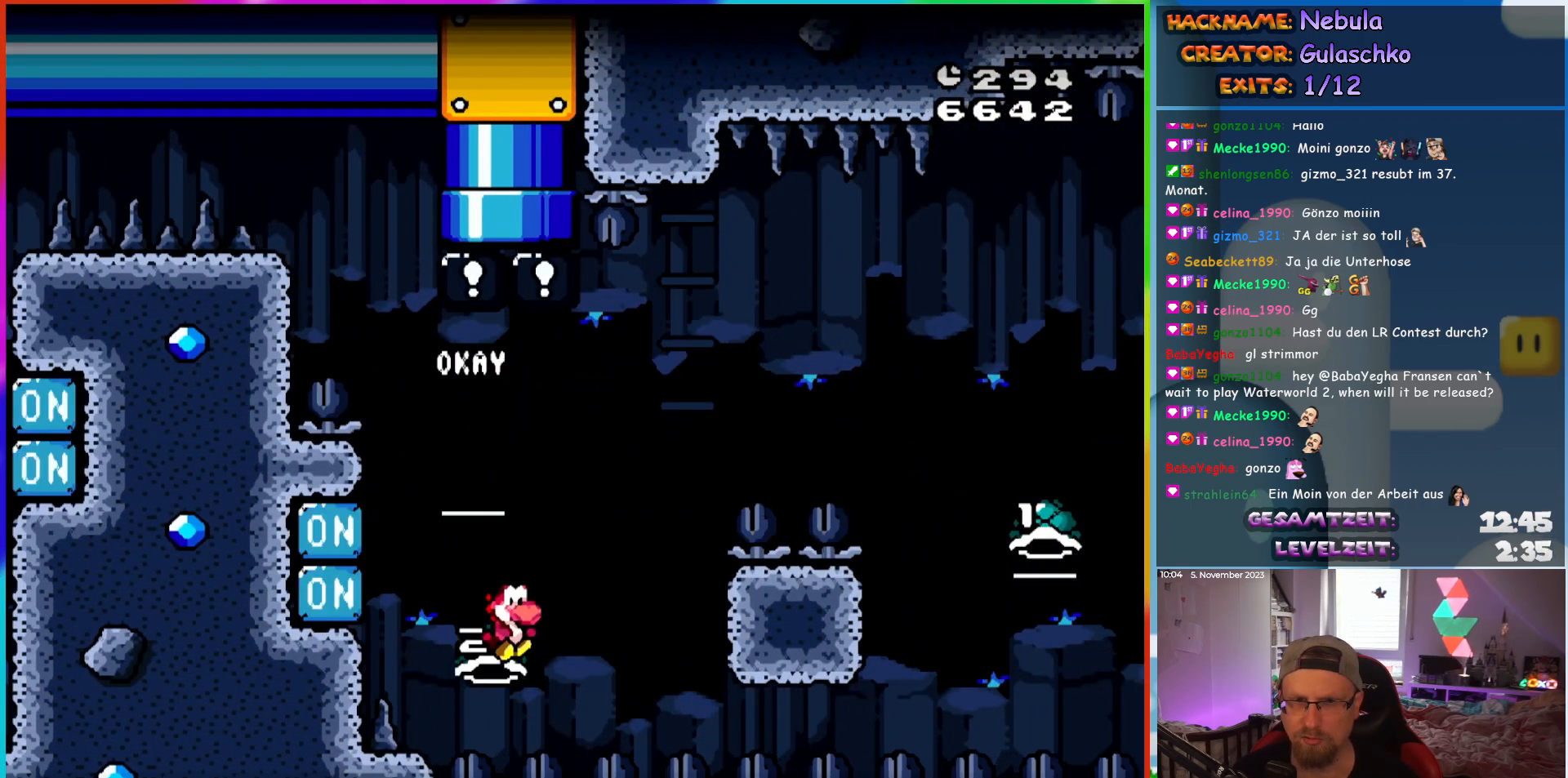
{"buttons": ["DPAD_RIGHT"], "events": []}